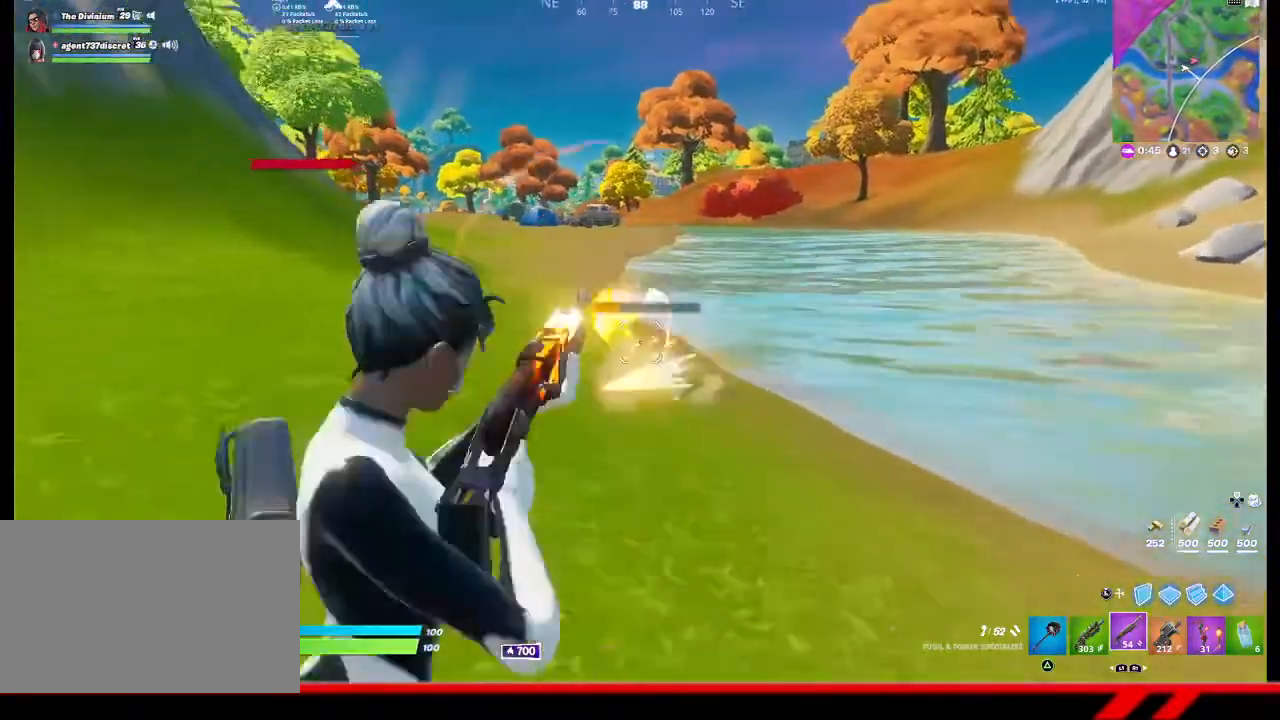
Gameplay with a controller (PlayStation layout); each line is a JSON object with the inputs held at the frame after it. "events" lists button and stick changes between this image and that frame as [ms after this image, input, new state], when the widget could be followed in between.
{"buttons": [], "left_stick": "up", "right_stick": "center", "events": [[33, "L2", "up"], [100, "R2", "up"], [133, "right_stick", "center"]]}
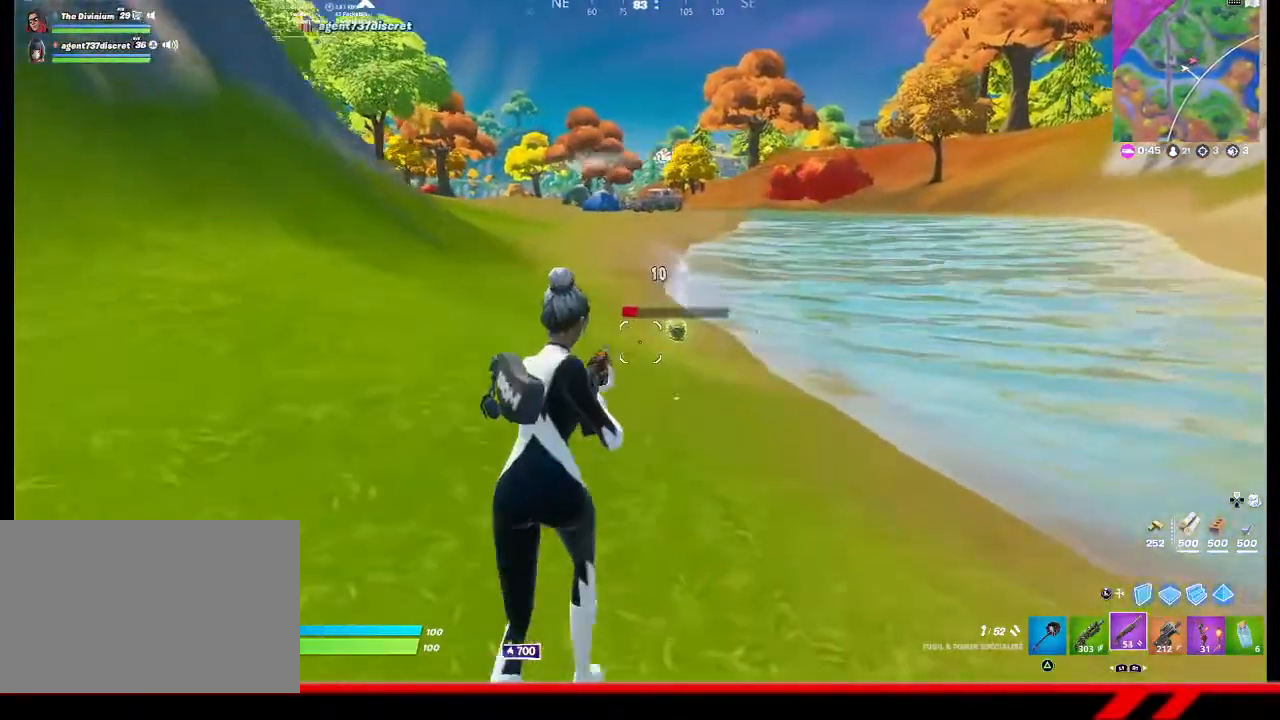
{"buttons": ["CIRCLE"], "left_stick": "up", "right_stick": "center", "events": [[200, "CIRCLE", "down"], [267, "CIRCLE", "up"], [333, "CIRCLE", "down"], [400, "CIRCLE", "up"], [500, "CIRCLE", "down"]]}
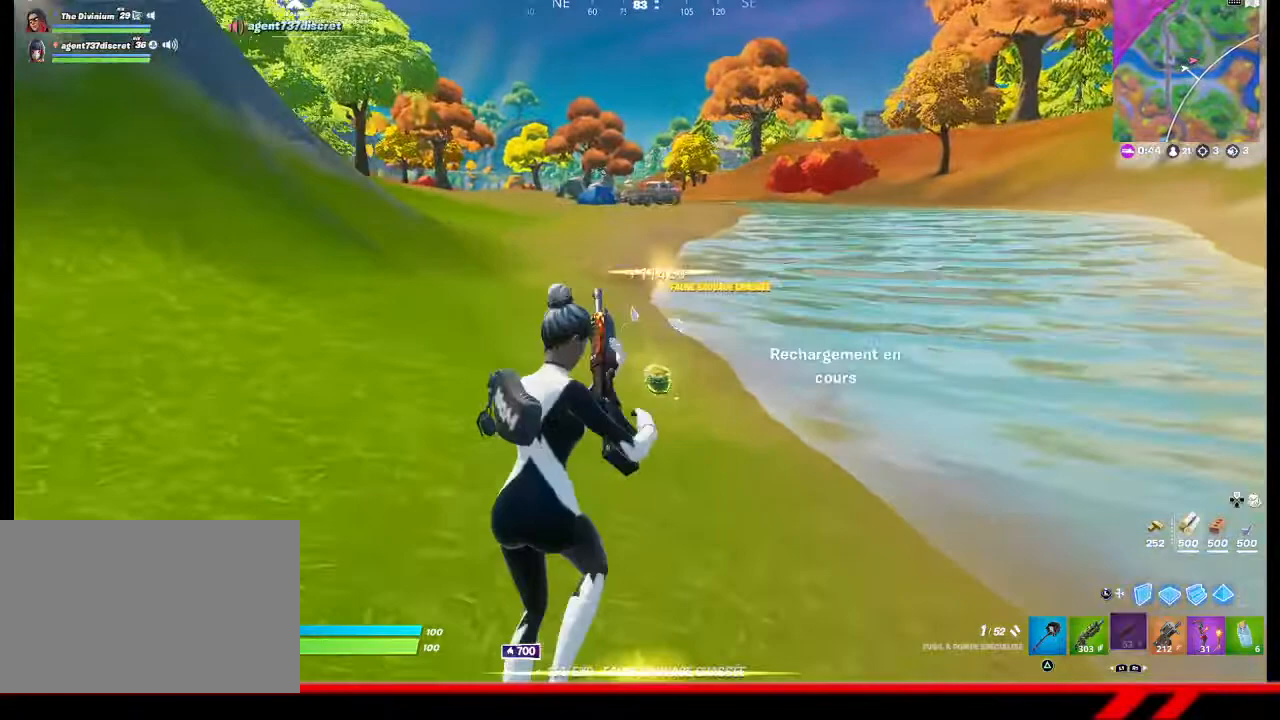
{"buttons": ["CIRCLE"], "left_stick": "up", "right_stick": "center", "events": [[33, "CIRCLE", "up"], [133, "CIRCLE", "down"], [233, "CIRCLE", "up"], [300, "CIRCLE", "down"], [367, "CIRCLE", "up"], [467, "CIRCLE", "down"]]}
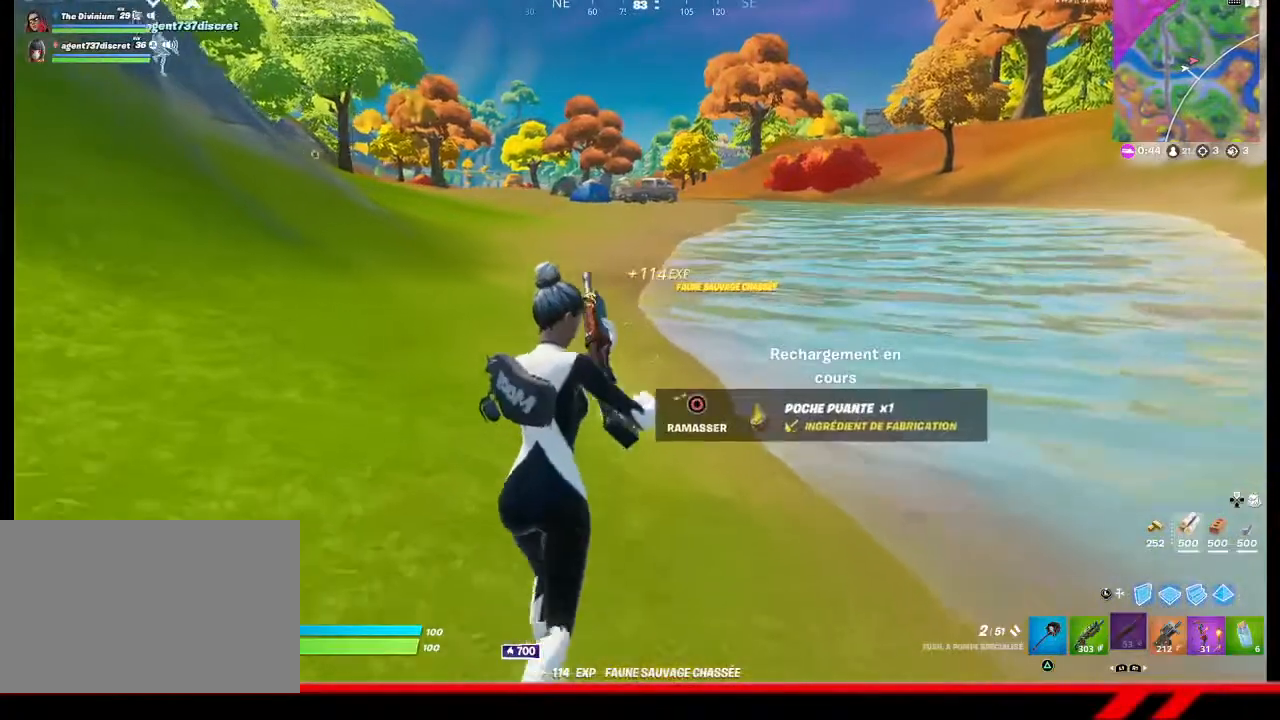
{"buttons": [], "left_stick": "up", "right_stick": "center", "events": [[33, "CIRCLE", "up"], [100, "CIRCLE", "down"], [200, "CIRCLE", "up"], [267, "CIRCLE", "down"], [333, "CIRCLE", "up"], [400, "CIRCLE", "down"], [467, "CIRCLE", "up"]]}
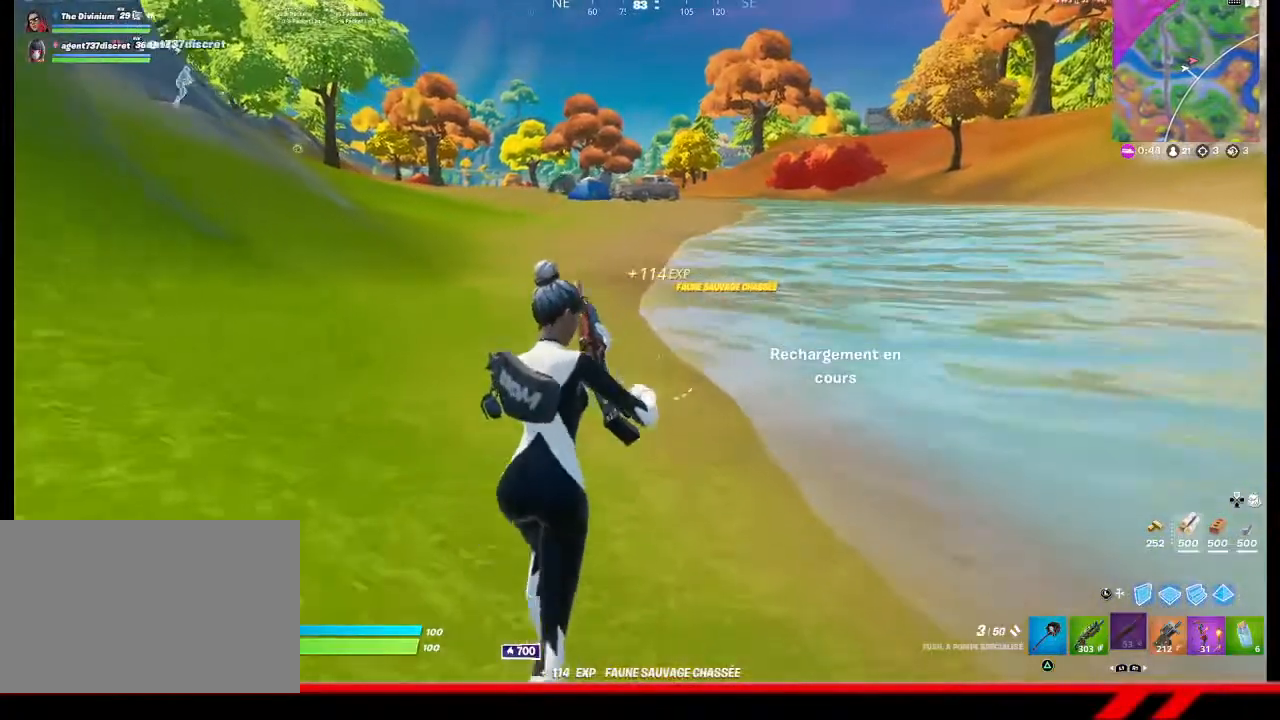
{"buttons": [], "left_stick": "up", "right_stick": "center", "events": []}
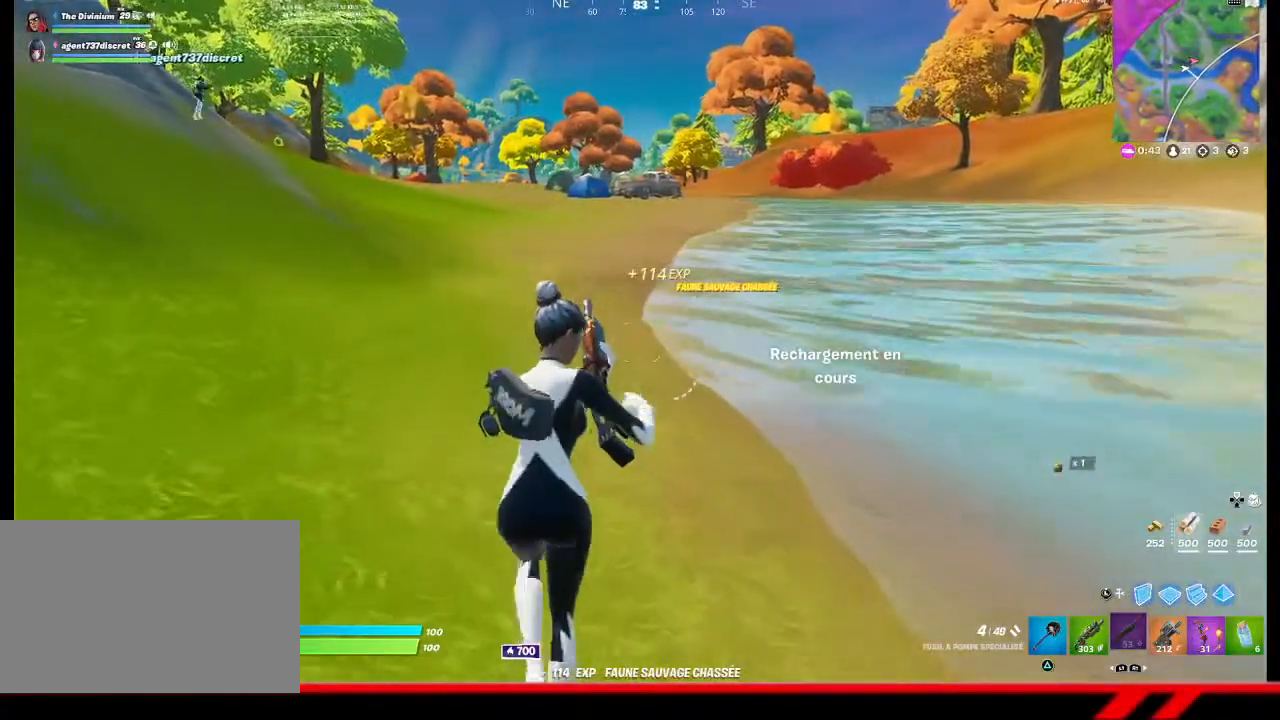
{"buttons": [], "left_stick": "up", "right_stick": "center", "events": []}
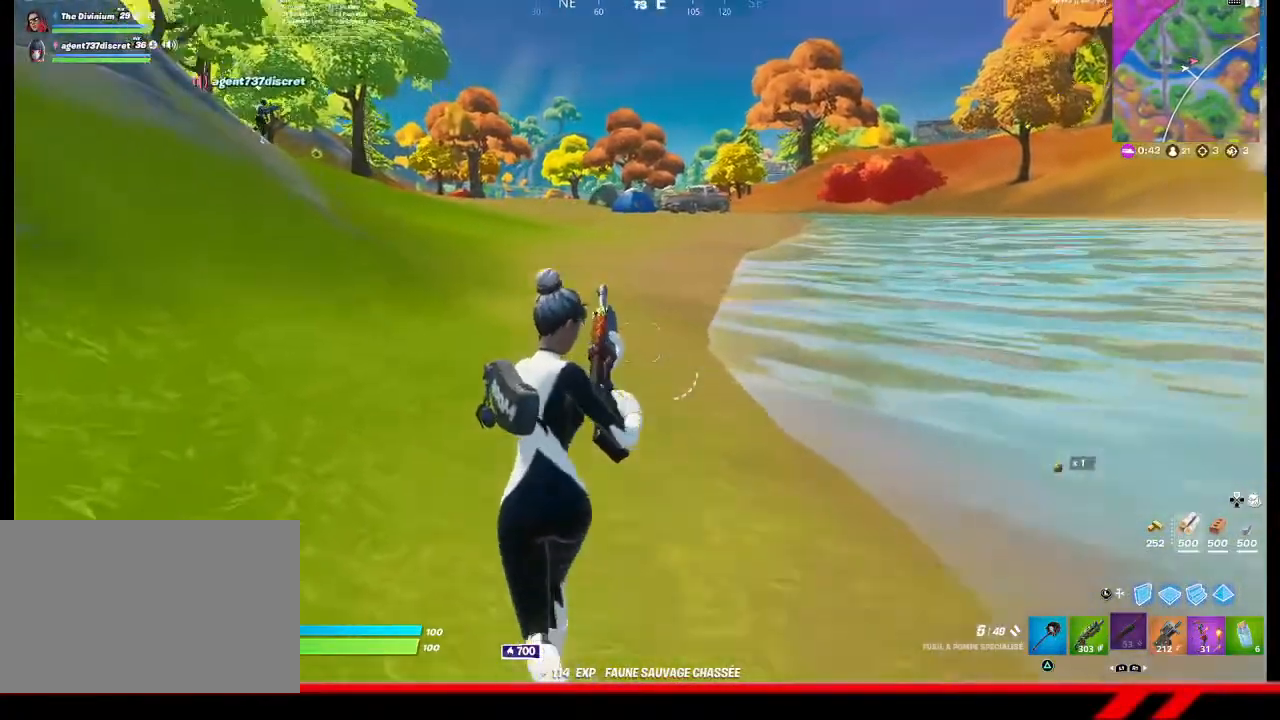
{"buttons": [], "left_stick": "up", "right_stick": "center", "events": [[33, "right_stick", "up-left"], [133, "right_stick", "center"]]}
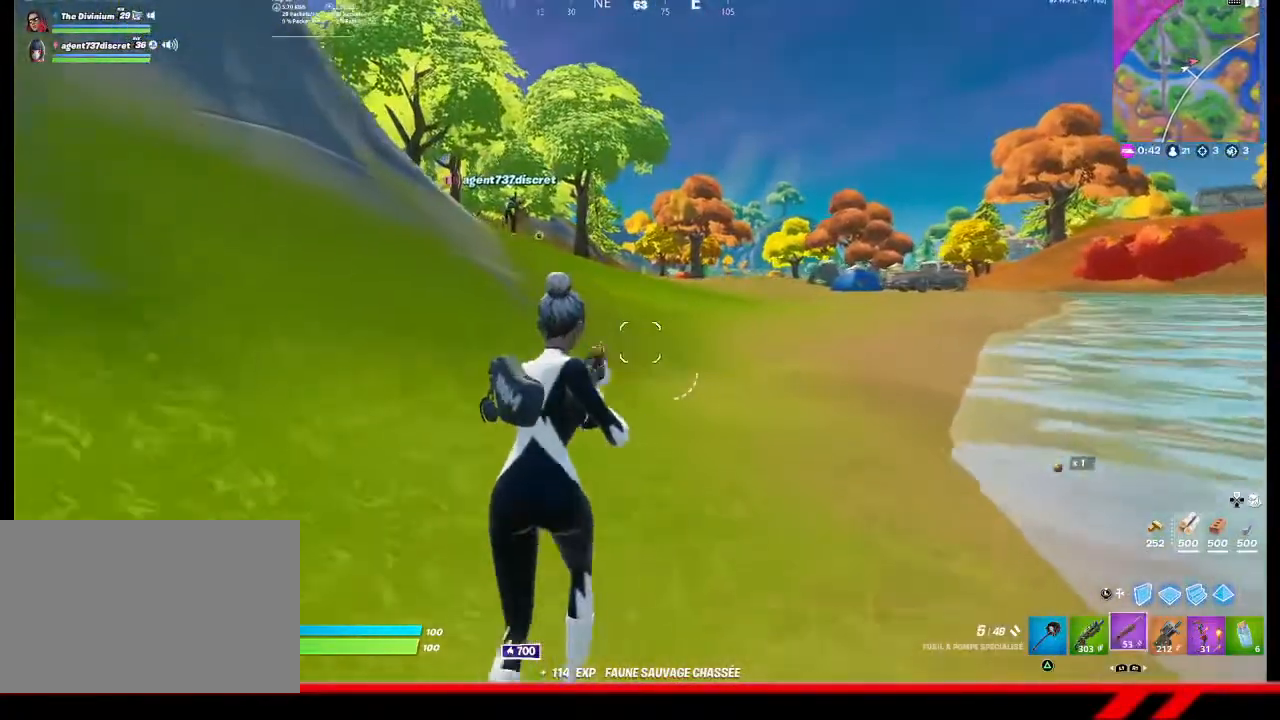
{"buttons": [], "left_stick": "center", "right_stick": "center", "events": [[500, "left_stick", "center"]]}
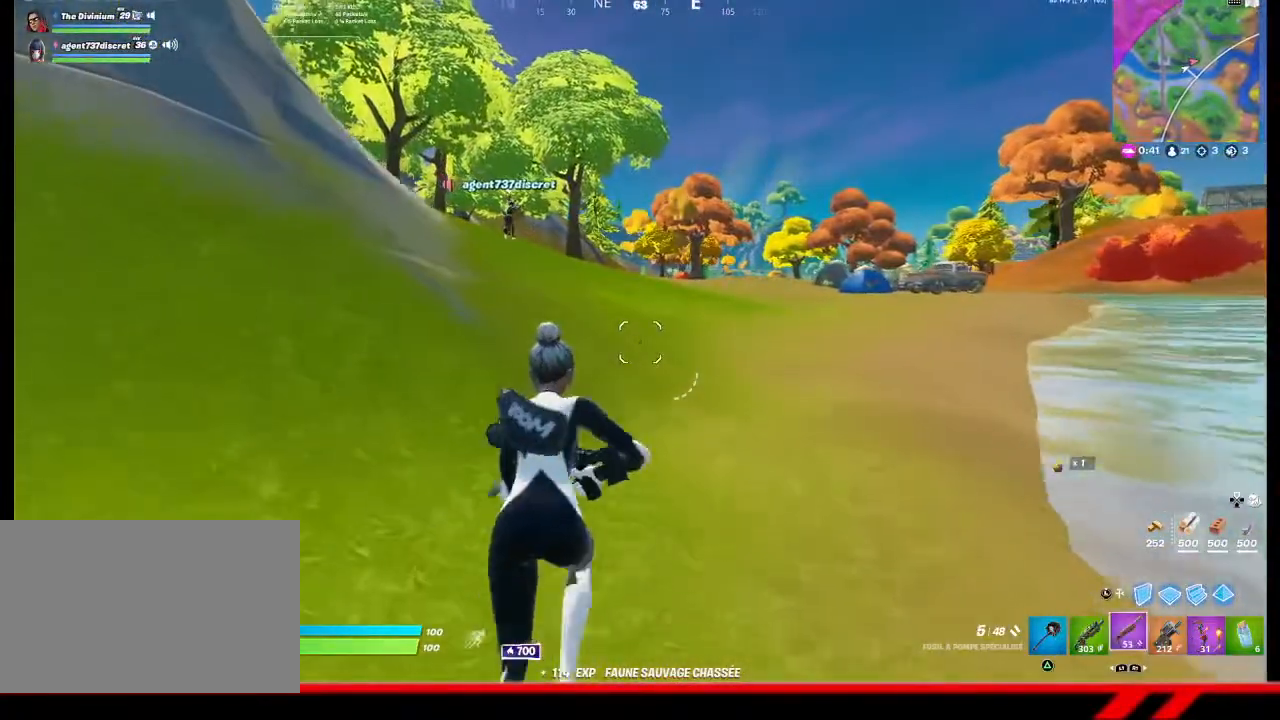
{"buttons": [], "left_stick": "center", "right_stick": "center", "events": []}
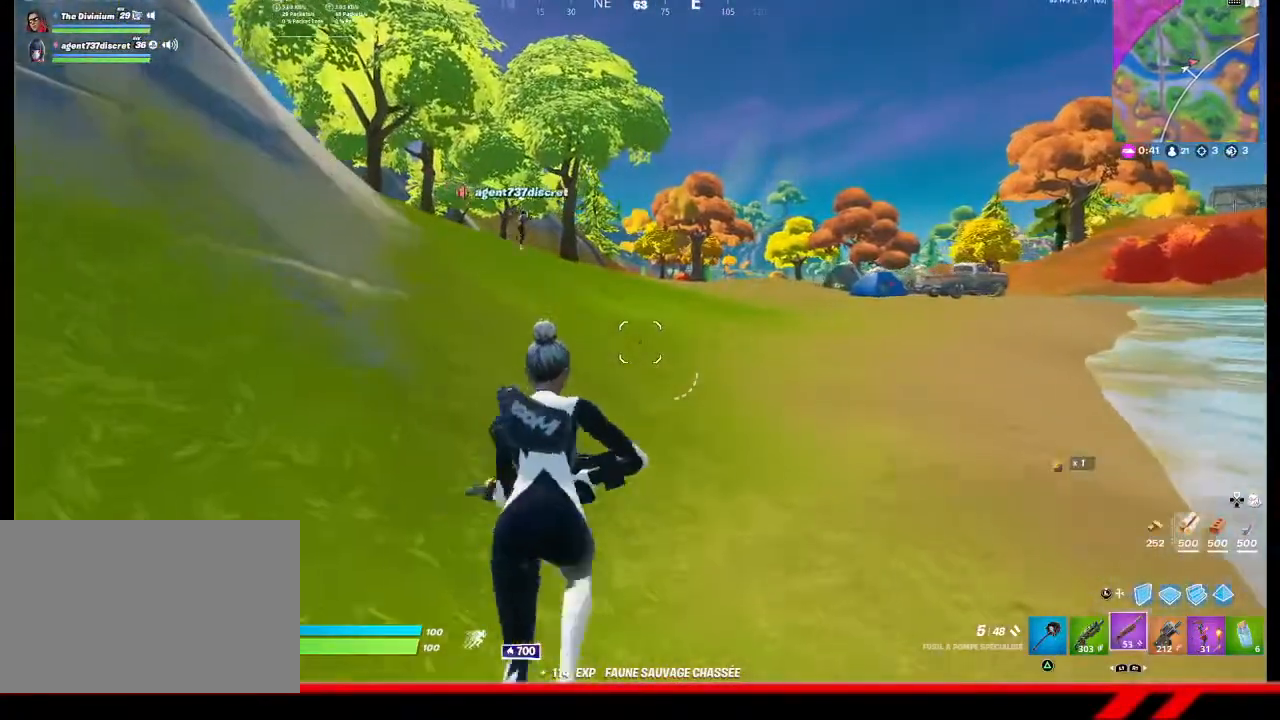
{"buttons": ["TRIANGLE"], "left_stick": "center", "right_stick": "center", "events": [[100, "TRIANGLE", "down"], [133, "TRIANGLE", "up"], [233, "TRIANGLE", "down"], [267, "TRIANGLE", "up"], [367, "TRIANGLE", "down"], [433, "TRIANGLE", "up"], [500, "TRIANGLE", "down"]]}
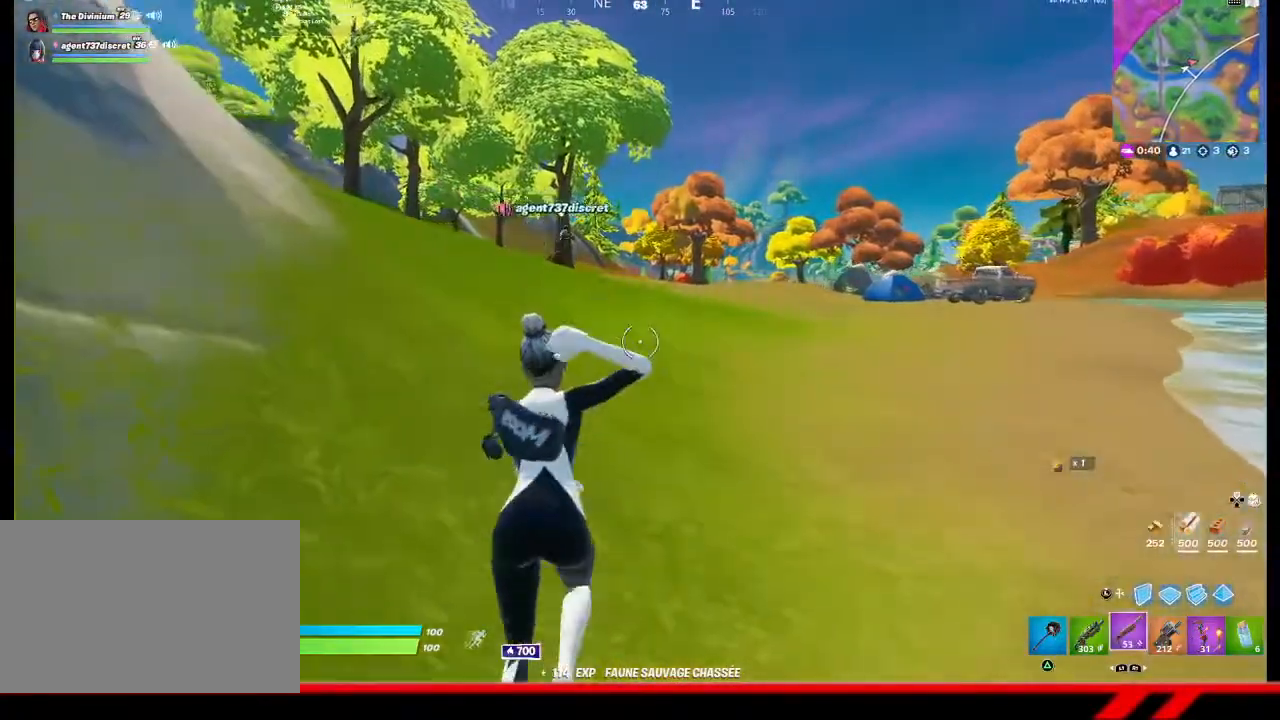
{"buttons": [], "left_stick": "center", "right_stick": "right", "events": [[67, "TRIANGLE", "up"], [133, "TRIANGLE", "down"], [200, "TRIANGLE", "up"], [400, "right_stick", "right"]]}
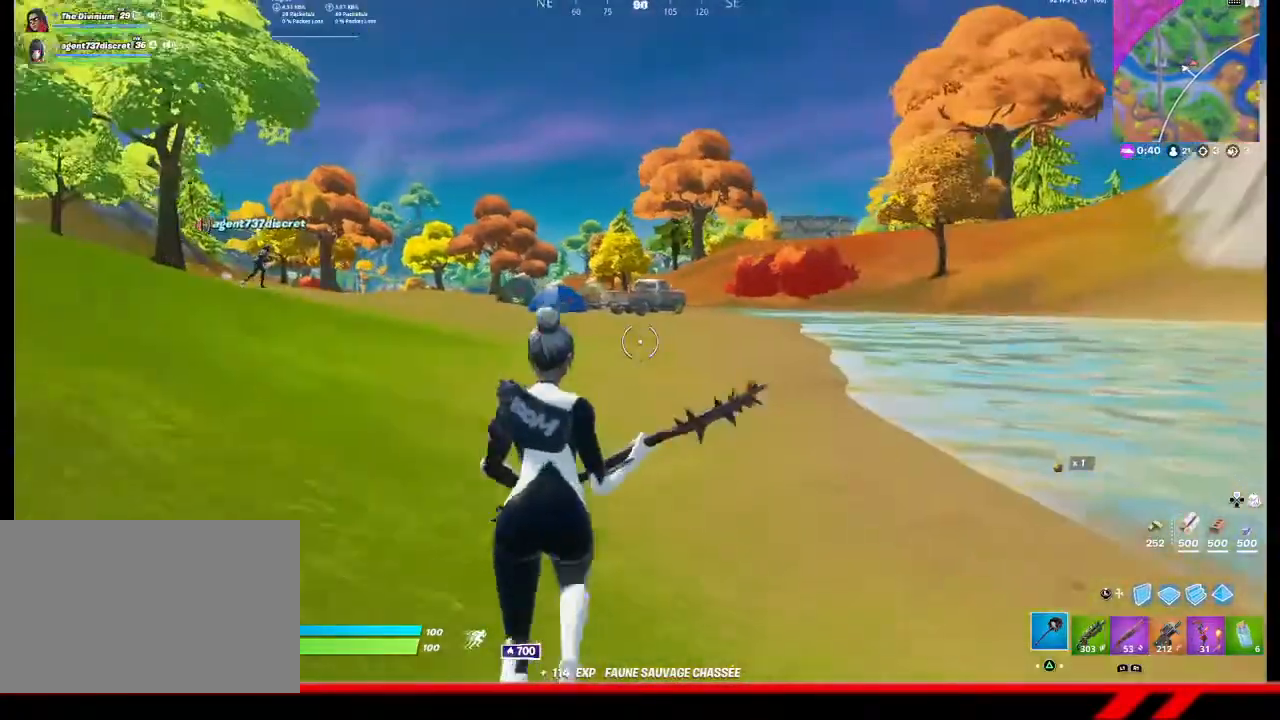
{"buttons": [], "left_stick": "center", "right_stick": "center", "events": [[33, "right_stick", "center"], [200, "CROSS", "down"], [267, "CROSS", "up"]]}
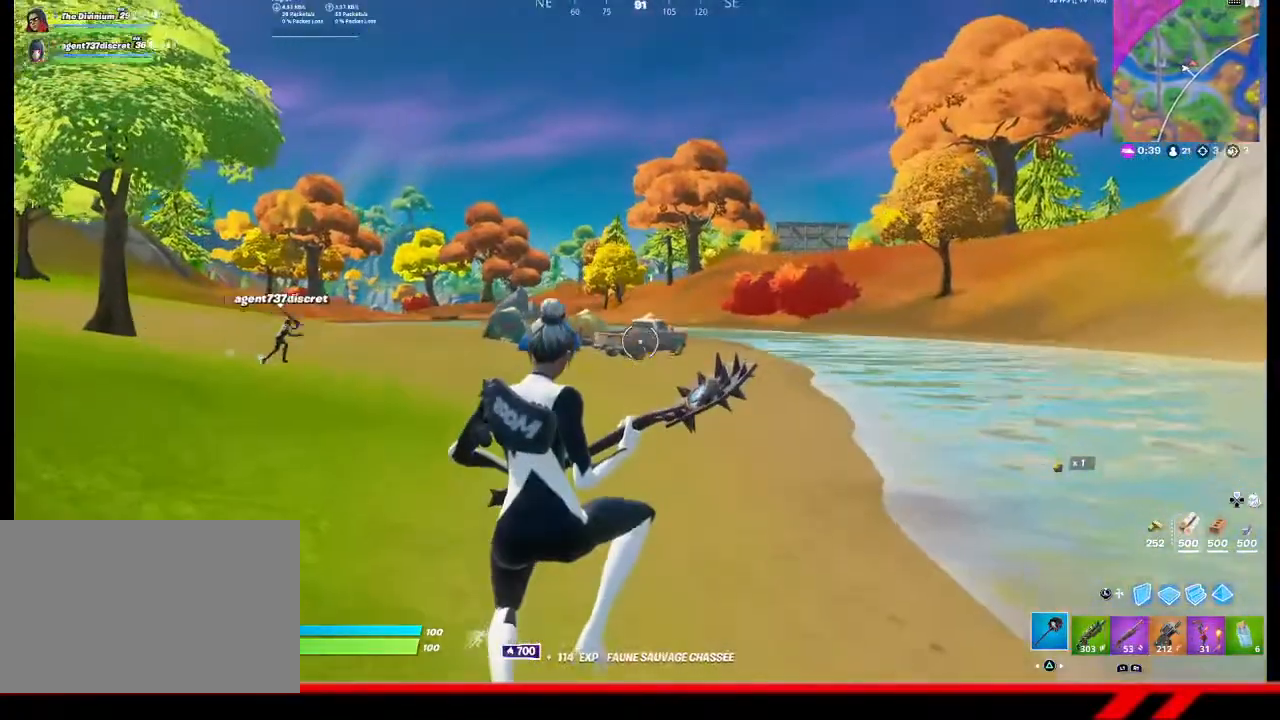
{"buttons": [], "left_stick": "center", "right_stick": "center", "events": [[100, "DPAD_LEFT", "down"], [200, "DPAD_LEFT", "up"]]}
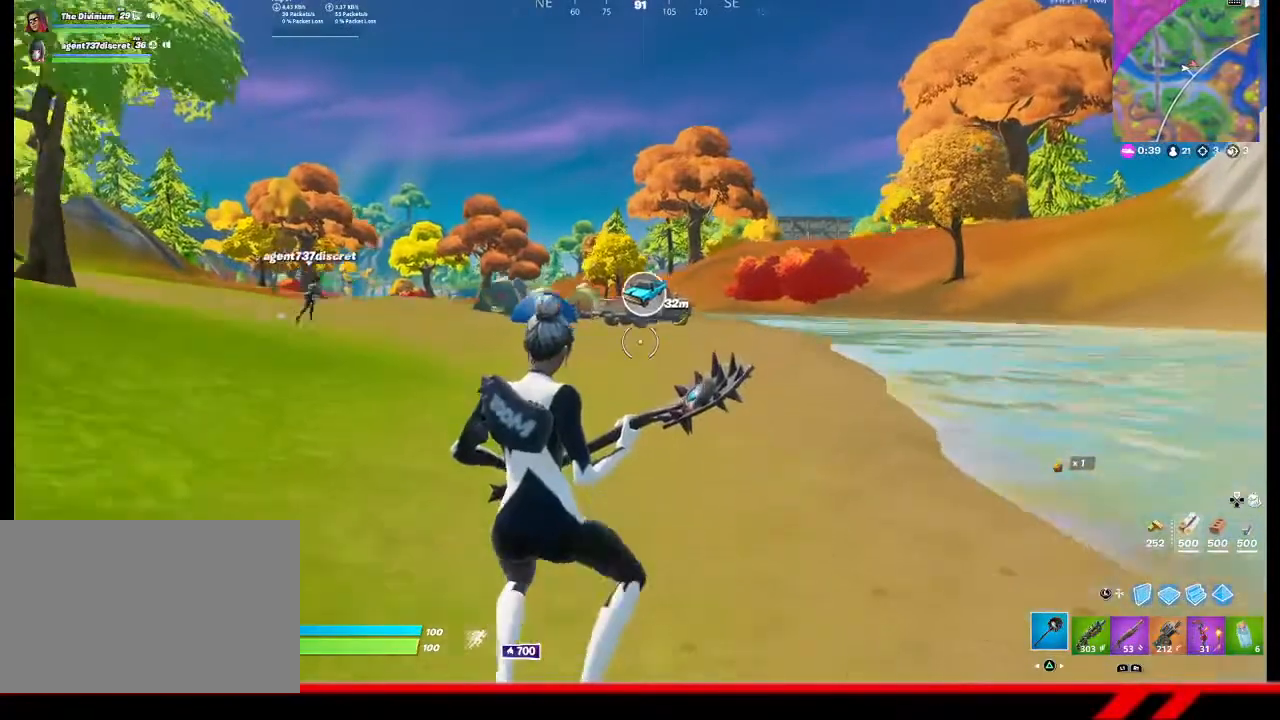
{"buttons": [], "left_stick": "center", "right_stick": "center", "events": [[367, "CROSS", "down"], [433, "CROSS", "up"]]}
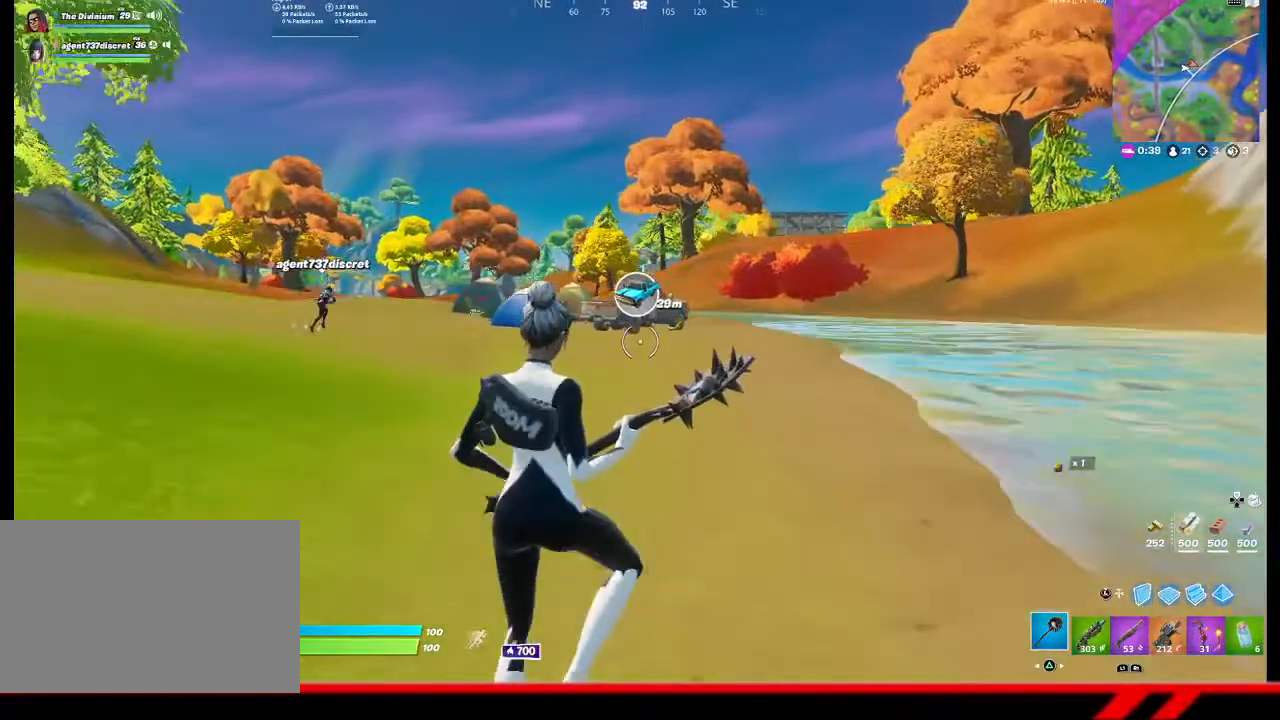
{"buttons": [], "left_stick": "center", "right_stick": "center", "events": []}
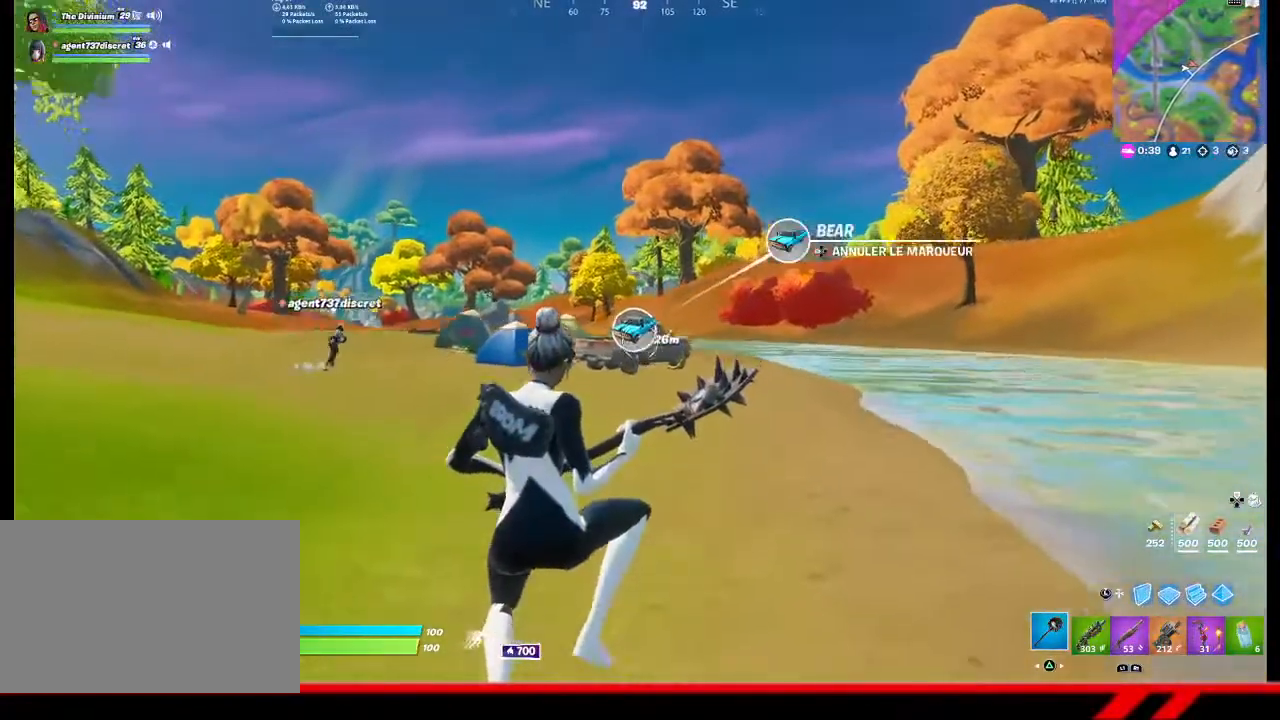
{"buttons": [], "left_stick": "center", "right_stick": "center", "events": [[400, "CROSS", "down"], [467, "CROSS", "up"]]}
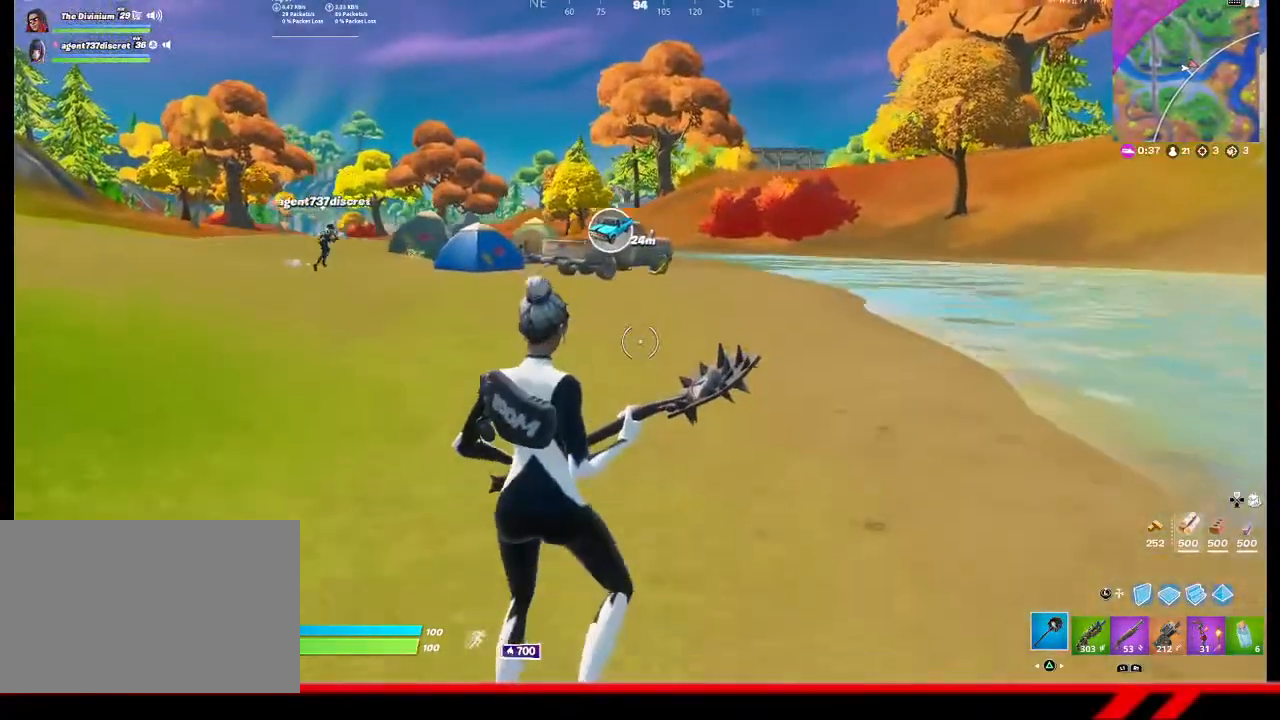
{"buttons": ["TRIANGLE"], "left_stick": "center", "right_stick": "center", "events": [[133, "TRIANGLE", "down"], [233, "TRIANGLE", "up"], [267, "TRIANGLE", "down"], [367, "TRIANGLE", "up"], [433, "TRIANGLE", "down"]]}
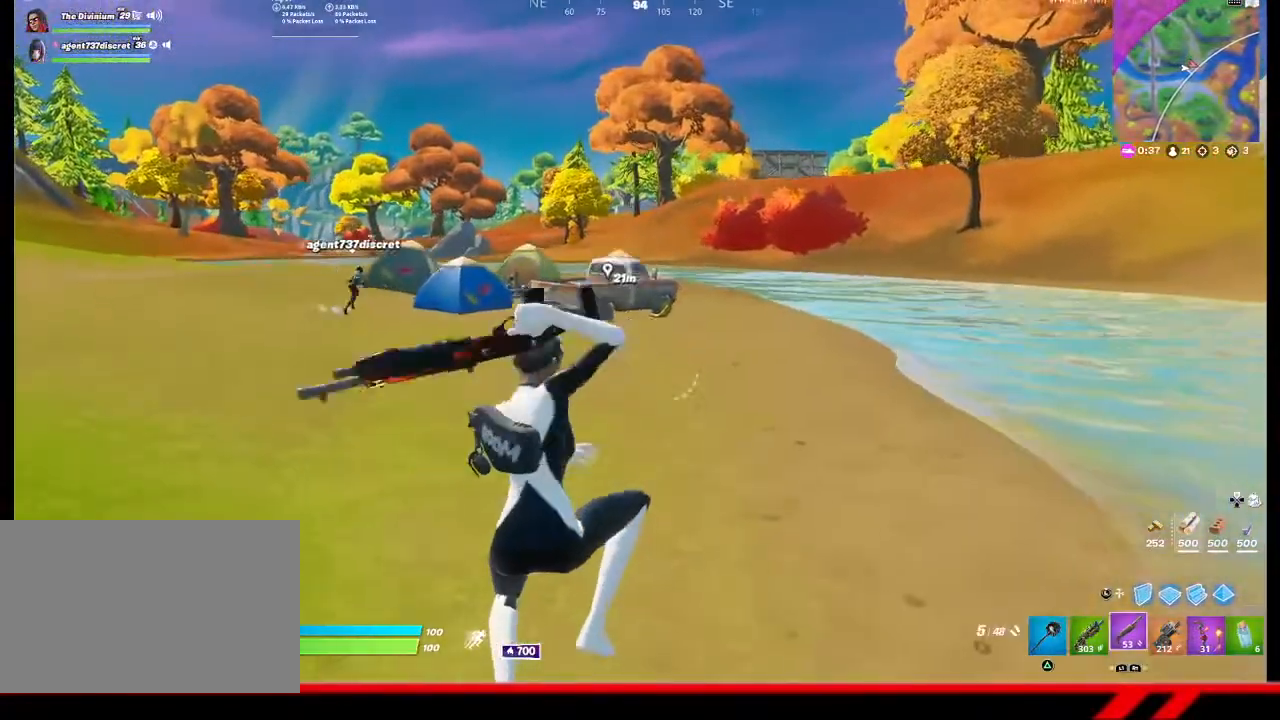
{"buttons": ["TRIANGLE"], "left_stick": "center", "right_stick": "center", "events": [[33, "TRIANGLE", "up"], [100, "TRIANGLE", "down"], [167, "TRIANGLE", "up"], [233, "TRIANGLE", "down"], [300, "TRIANGLE", "up"], [367, "TRIANGLE", "down"], [433, "TRIANGLE", "up"], [500, "TRIANGLE", "down"]]}
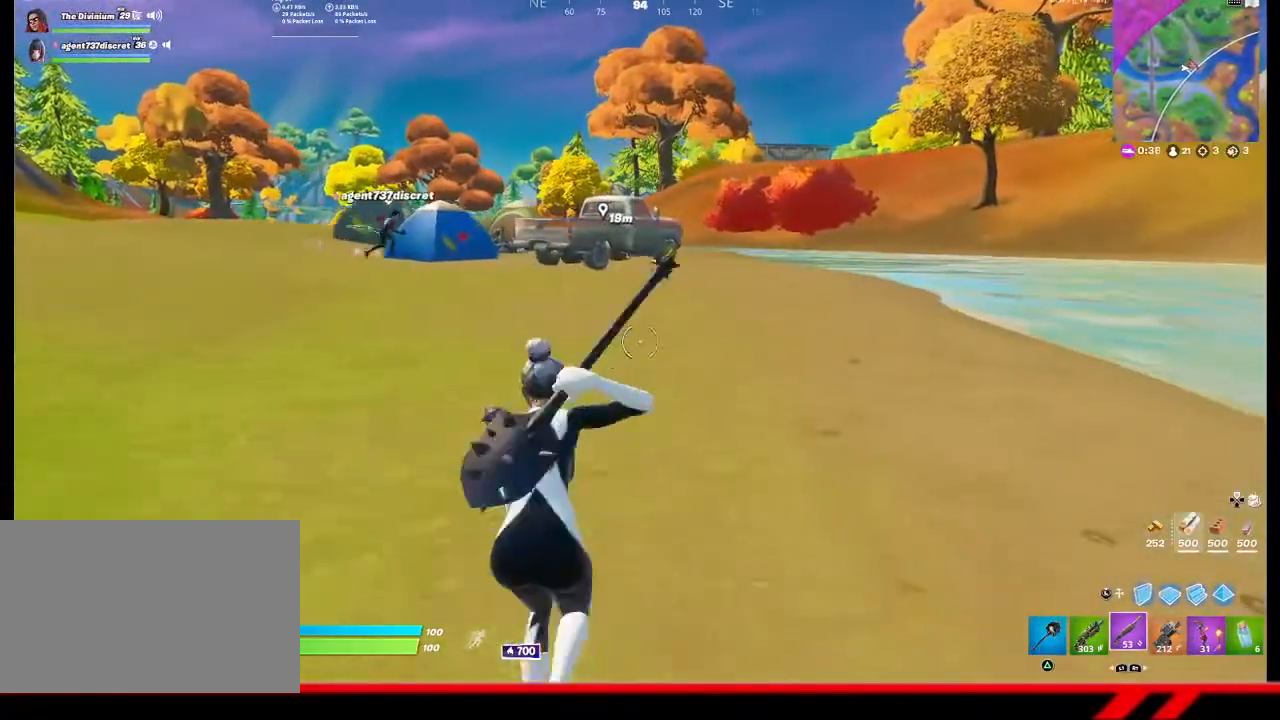
{"buttons": [], "left_stick": "center", "right_stick": "center", "events": [[100, "TRIANGLE", "up"], [167, "TRIANGLE", "down"], [233, "TRIANGLE", "up"]]}
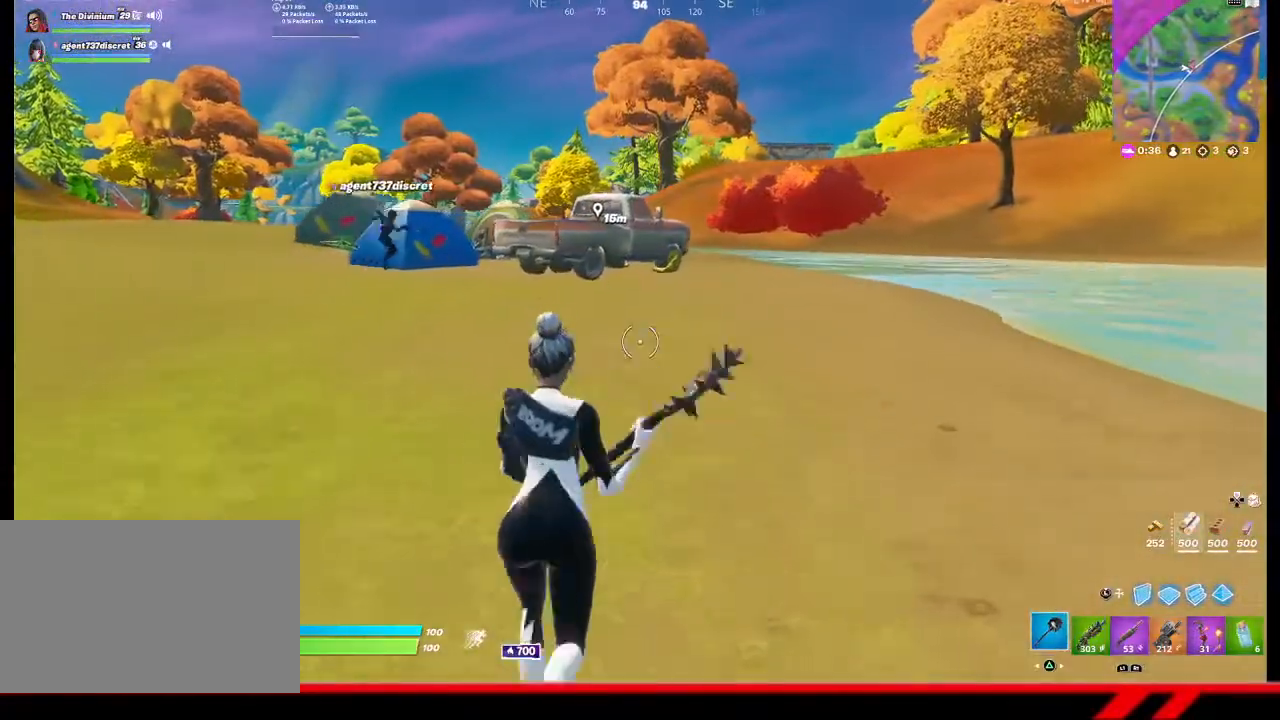
{"buttons": [], "left_stick": "center", "right_stick": "center", "events": []}
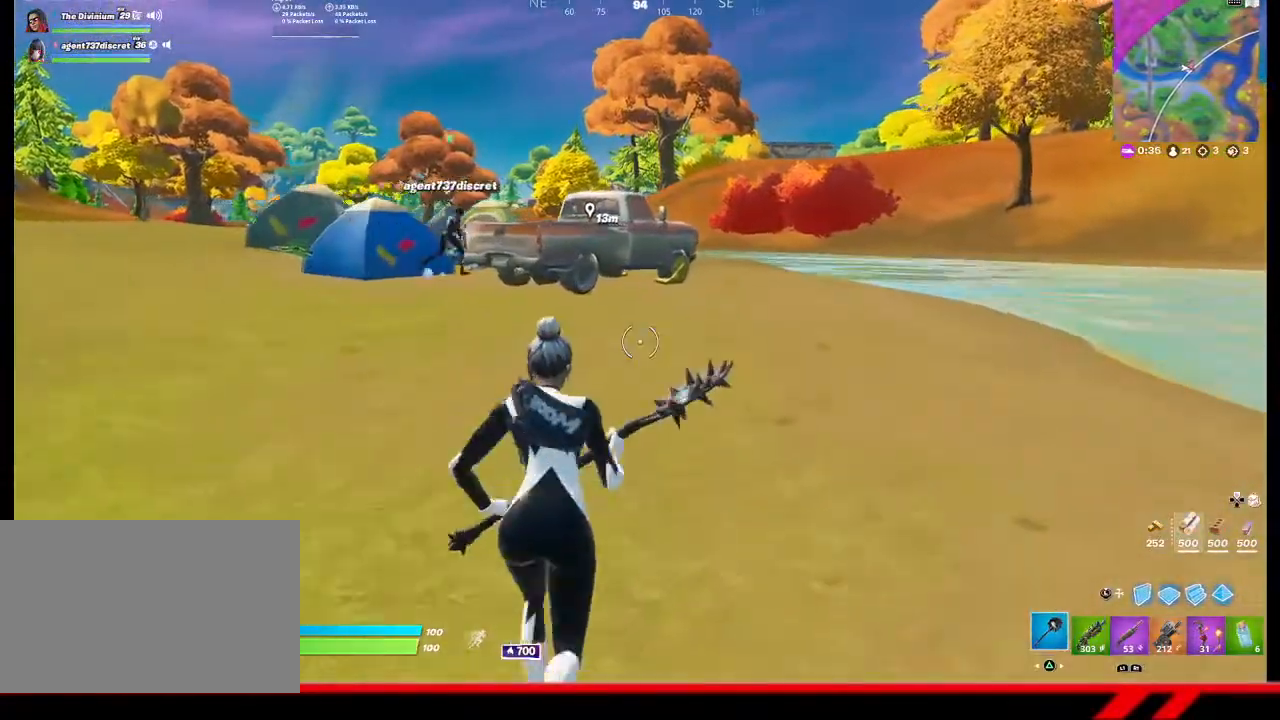
{"buttons": [], "left_stick": "center", "right_stick": "center", "events": []}
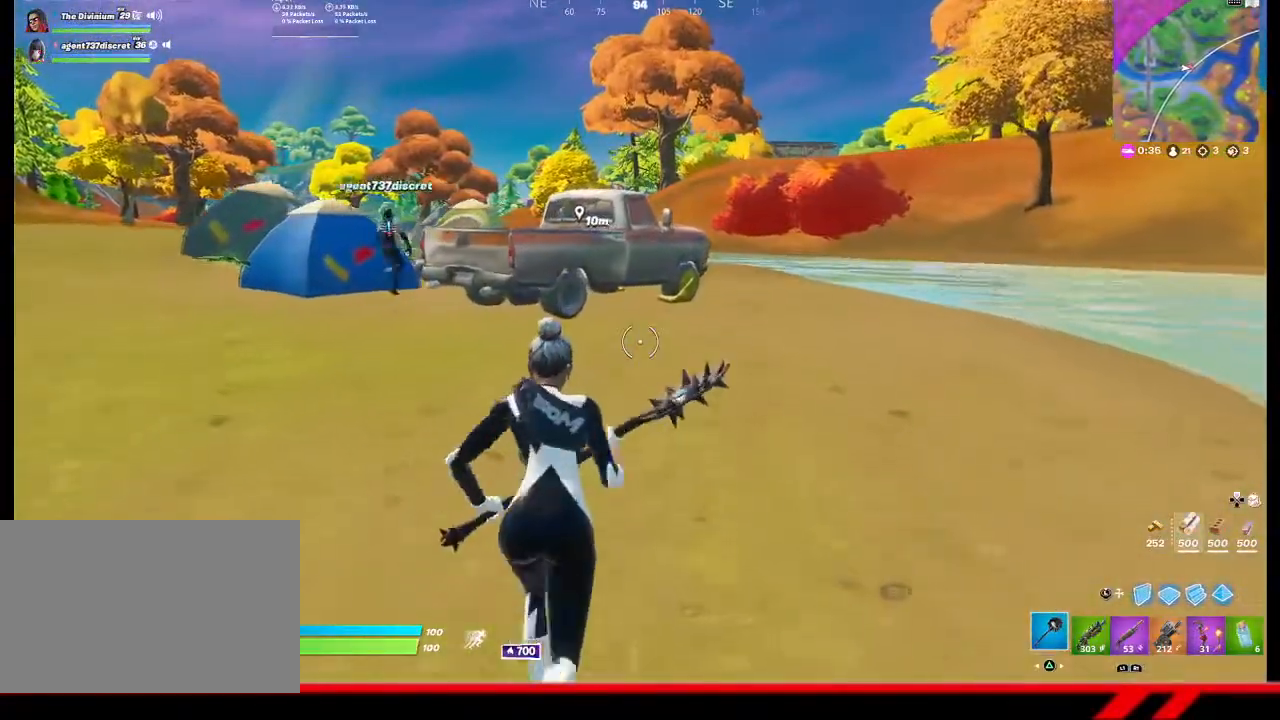
{"buttons": [], "left_stick": "up-left", "right_stick": "center", "events": [[333, "CROSS", "down"], [400, "CROSS", "up"], [433, "left_stick", "up-left"]]}
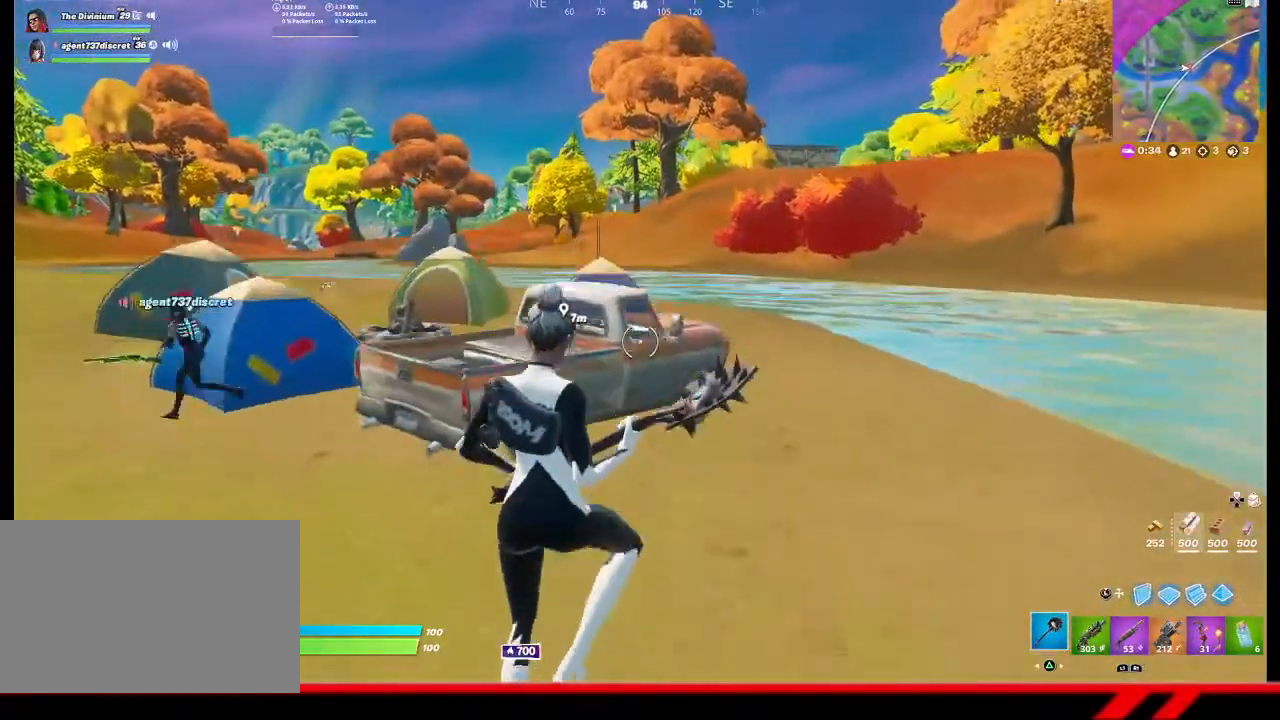
{"buttons": [], "left_stick": "up", "right_stick": "center", "events": [[33, "left_stick", "up"]]}
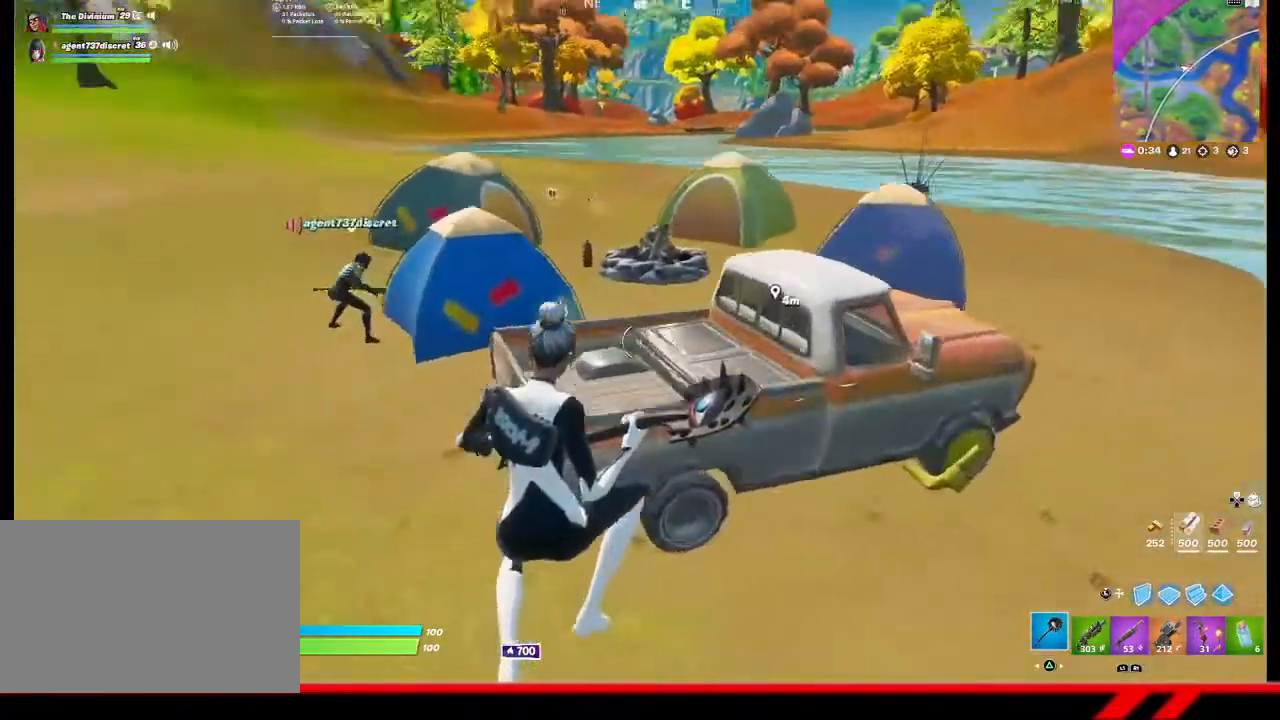
{"buttons": ["R2", "R3"], "left_stick": "down-right", "right_stick": "center", "events": [[133, "R2", "down"], [133, "left_stick", "up-left"], [300, "left_stick", "down"], [367, "R3", "down"], [433, "R3", "up"], [500, "R3", "down"], [500, "left_stick", "down-right"]]}
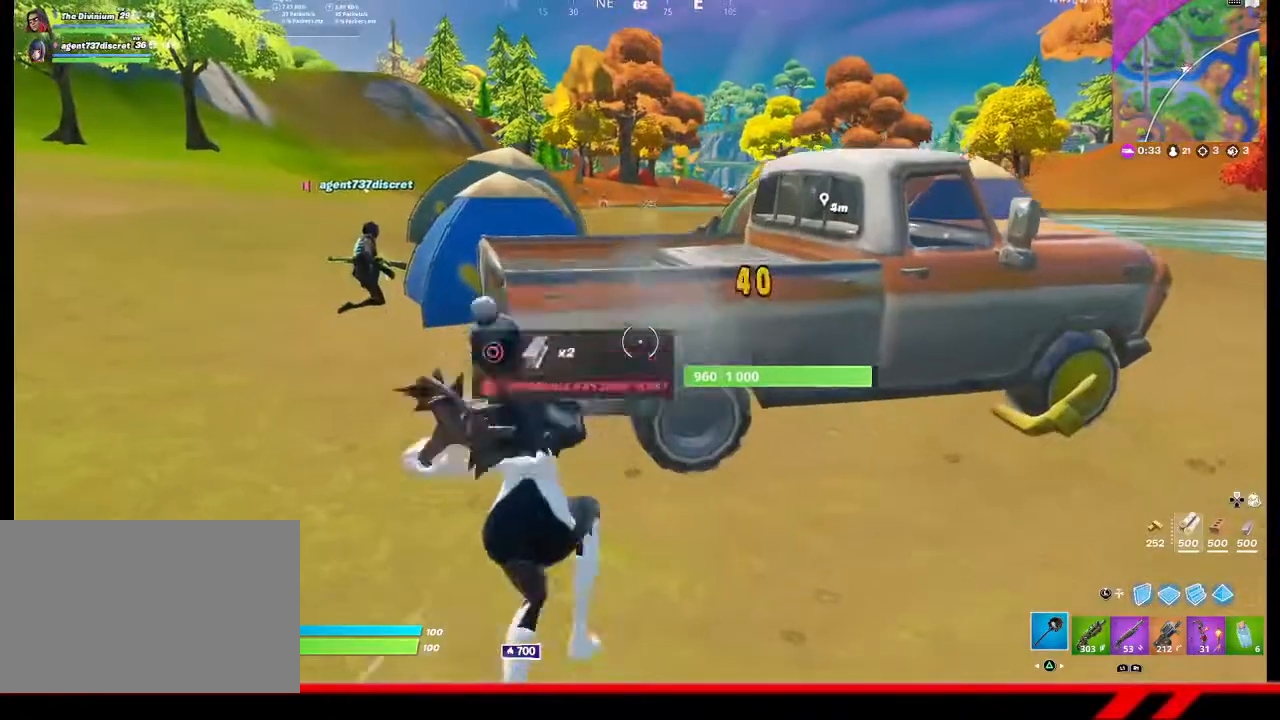
{"buttons": ["R2"], "left_stick": "center", "right_stick": "center", "events": [[33, "left_stick", "down"], [67, "R3", "up"], [67, "left_stick", "up-right"], [133, "R3", "down"], [200, "left_stick", "up"], [333, "left_stick", "up-left"], [367, "R3", "up"], [433, "R3", "down"], [467, "left_stick", "center"], [500, "R3", "up"]]}
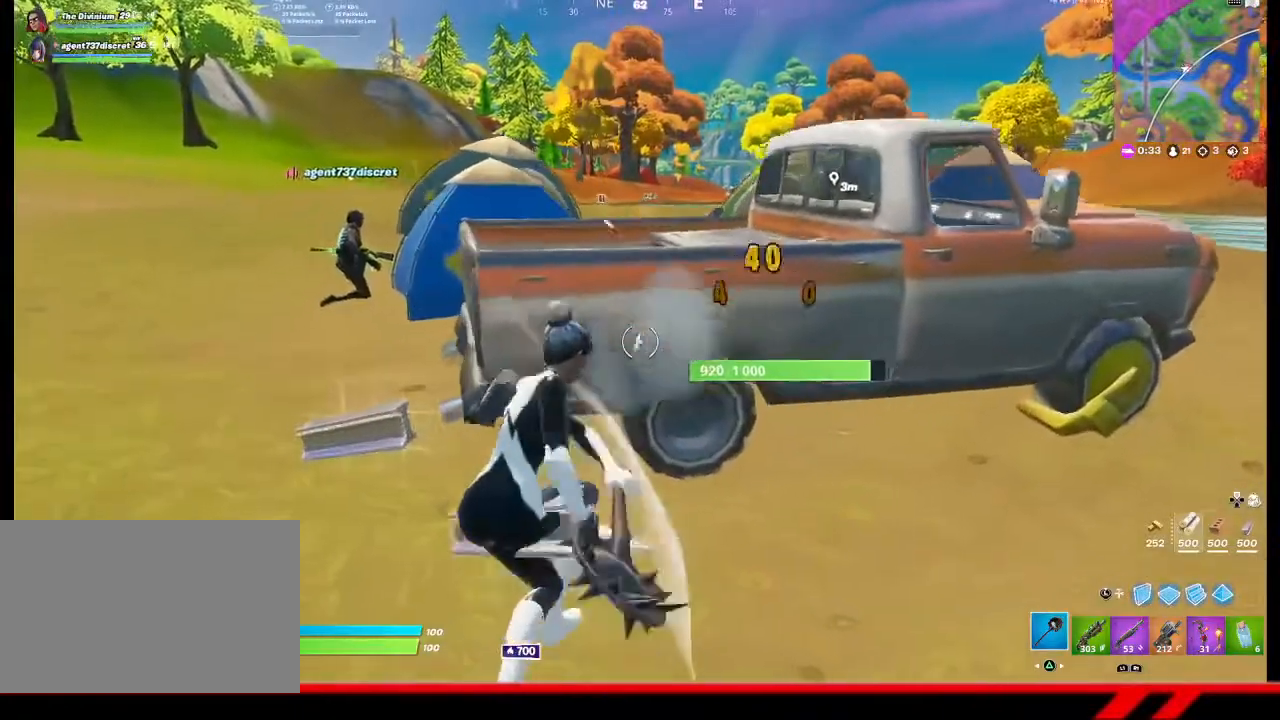
{"buttons": ["R2"], "left_stick": "up-left", "right_stick": "center", "events": [[67, "left_stick", "down-right"], [100, "R3", "down"], [167, "R3", "up"], [233, "R3", "down"], [333, "R3", "up"], [367, "left_stick", "up-right"], [400, "R3", "down"], [433, "left_stick", "up-left"], [500, "R3", "up"]]}
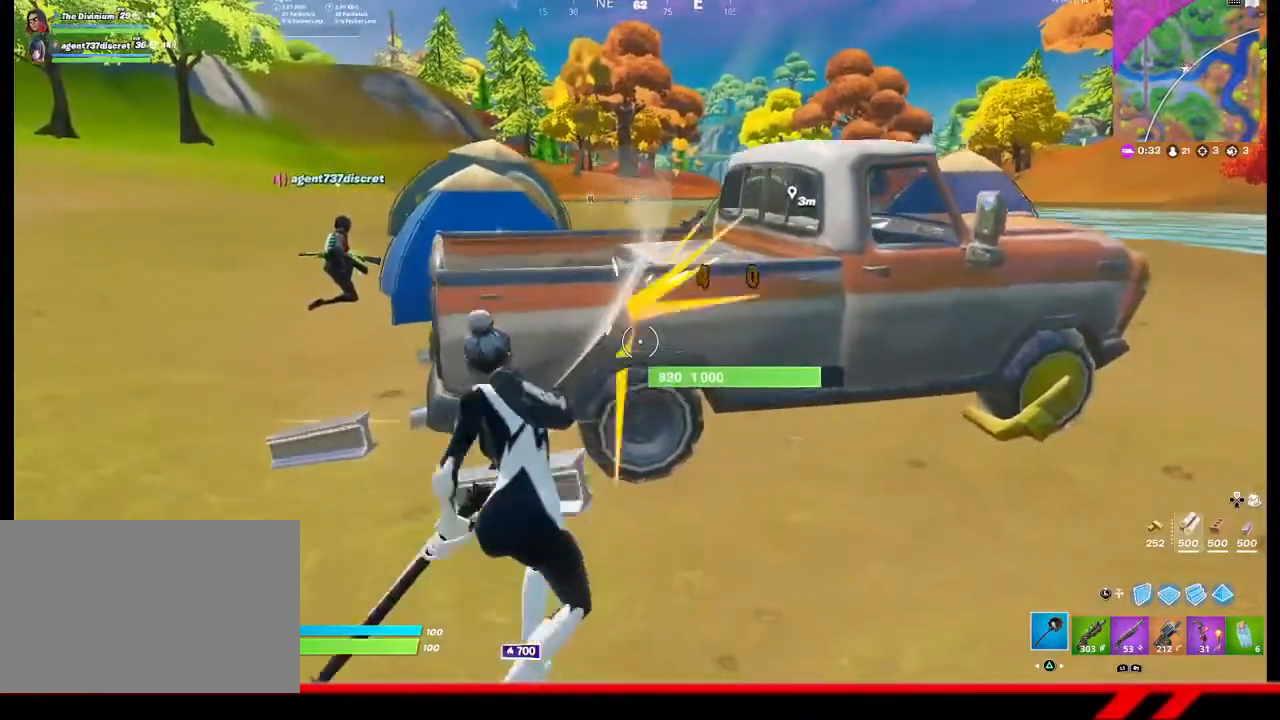
{"buttons": ["R2"], "left_stick": "right", "right_stick": "center", "events": [[100, "R3", "down"], [267, "left_stick", "right"], [300, "R3", "up"], [367, "R3", "down"], [467, "R3", "up"]]}
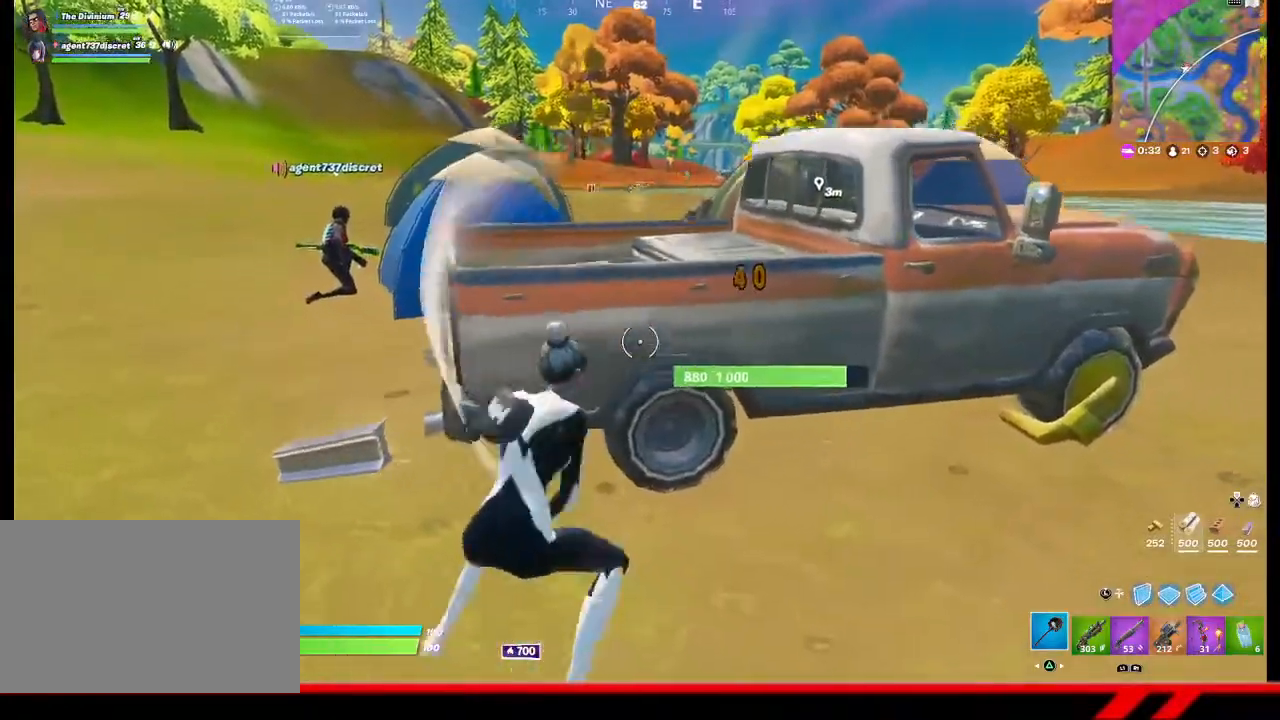
{"buttons": ["R2"], "left_stick": "up-left", "right_stick": "center", "events": [[33, "left_stick", "down-right"], [67, "R3", "down"], [133, "R3", "up"], [200, "R3", "down"], [200, "left_stick", "down-left"], [300, "R3", "up"], [300, "left_stick", "left"], [333, "right_stick", "up"], [400, "left_stick", "up-left"], [433, "right_stick", "center"]]}
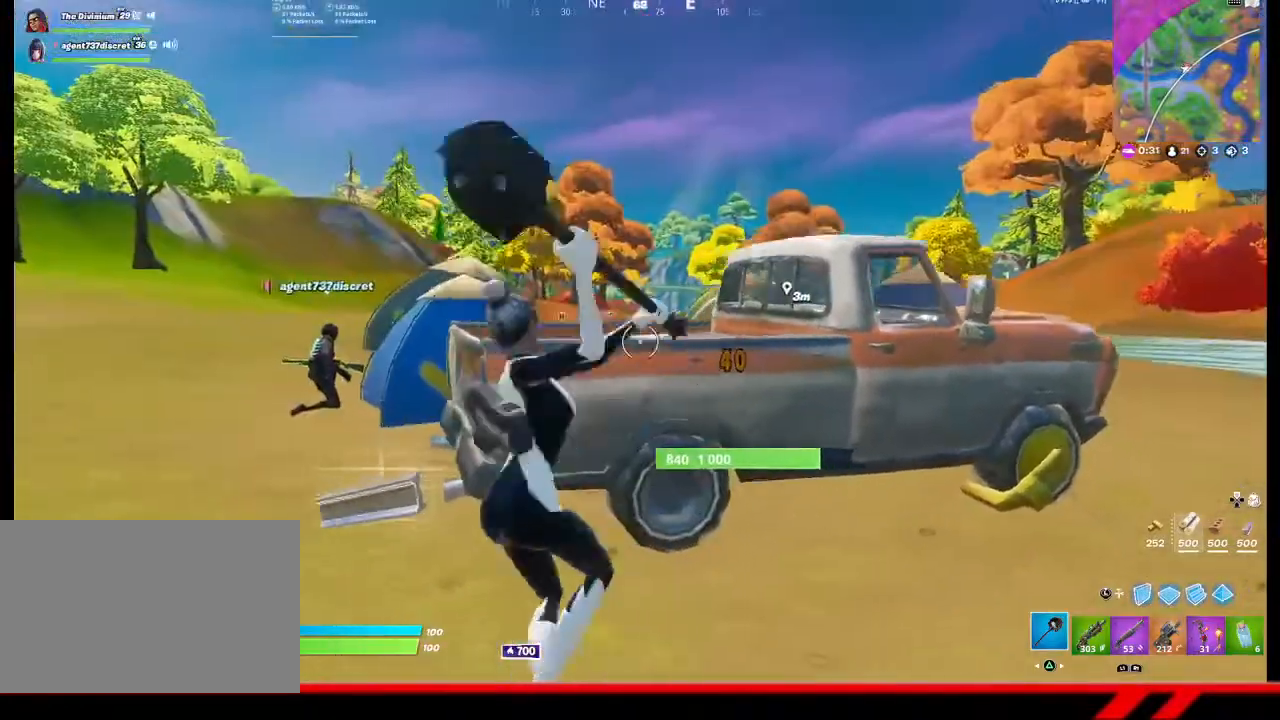
{"buttons": ["R2", "R3"], "left_stick": "down-left", "right_stick": "center", "events": [[33, "left_stick", "up"], [100, "R3", "down"], [133, "left_stick", "up-right"], [200, "R3", "up"], [267, "left_stick", "down-right"], [367, "left_stick", "down"], [500, "R3", "down"], [500, "left_stick", "down-left"]]}
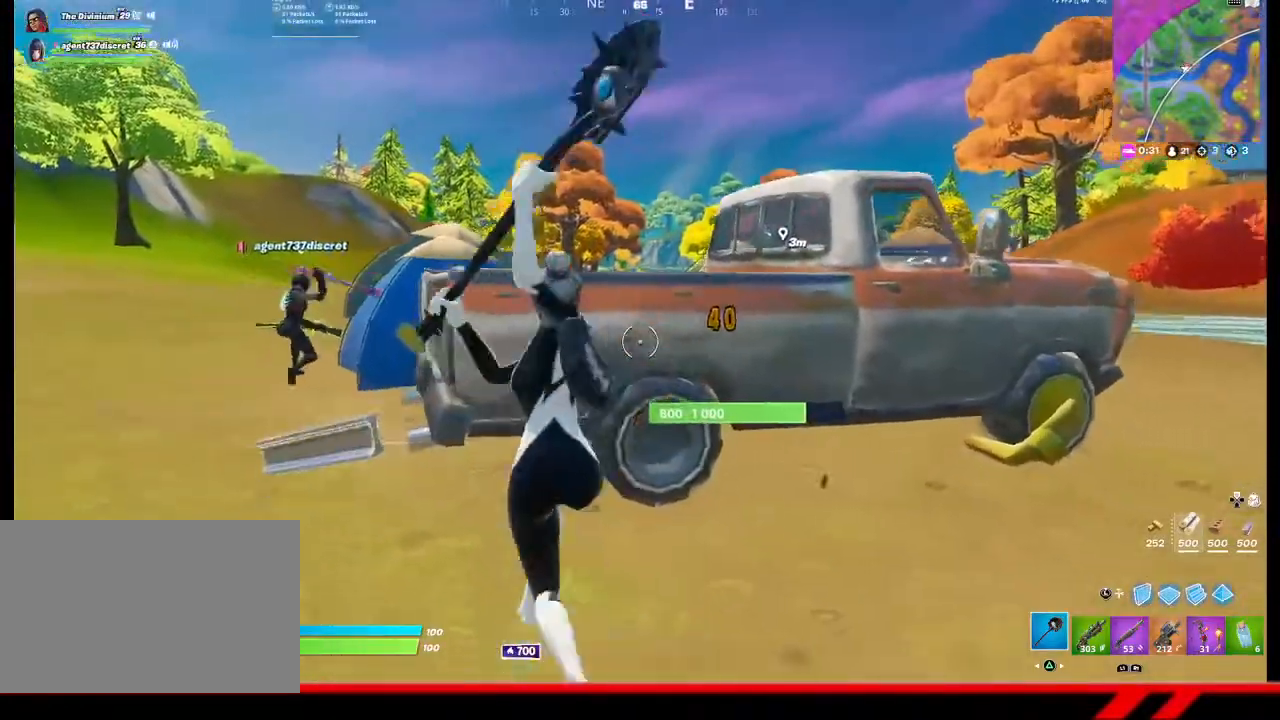
{"buttons": ["R2", "R3"], "left_stick": "down-right", "right_stick": "center", "events": [[67, "R3", "up"], [133, "left_stick", "up-left"], [167, "R3", "down"], [233, "R3", "up"], [300, "left_stick", "up-right"], [433, "left_stick", "down-right"], [467, "R3", "down"]]}